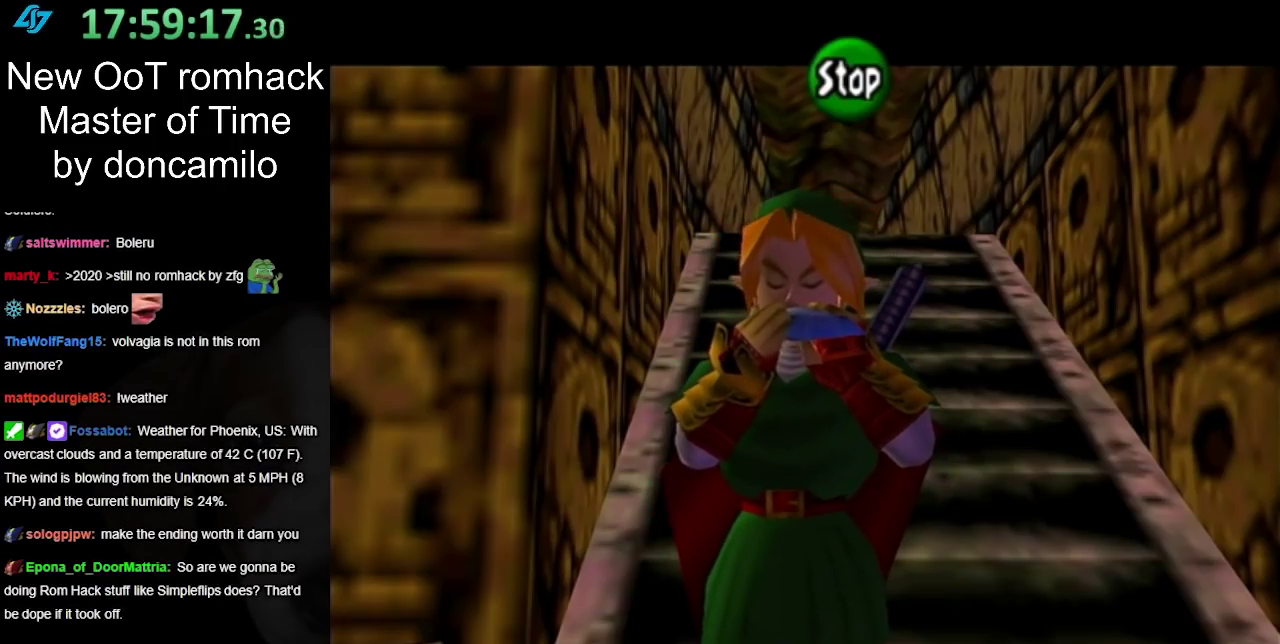
Gameplay with a controller (Nintendo layout); each line is a JSON object with the inputs held at the frame after it. "events" lists button and stick changes between this image and that frame as [ms after this image, input, new state], when the widget could be followed in between. Not read: L2 L3 R3.
{"buttons": [], "left_stick": "center", "right_stick": "center", "events": [[83, "A", "down"], [283, "A", "up"]]}
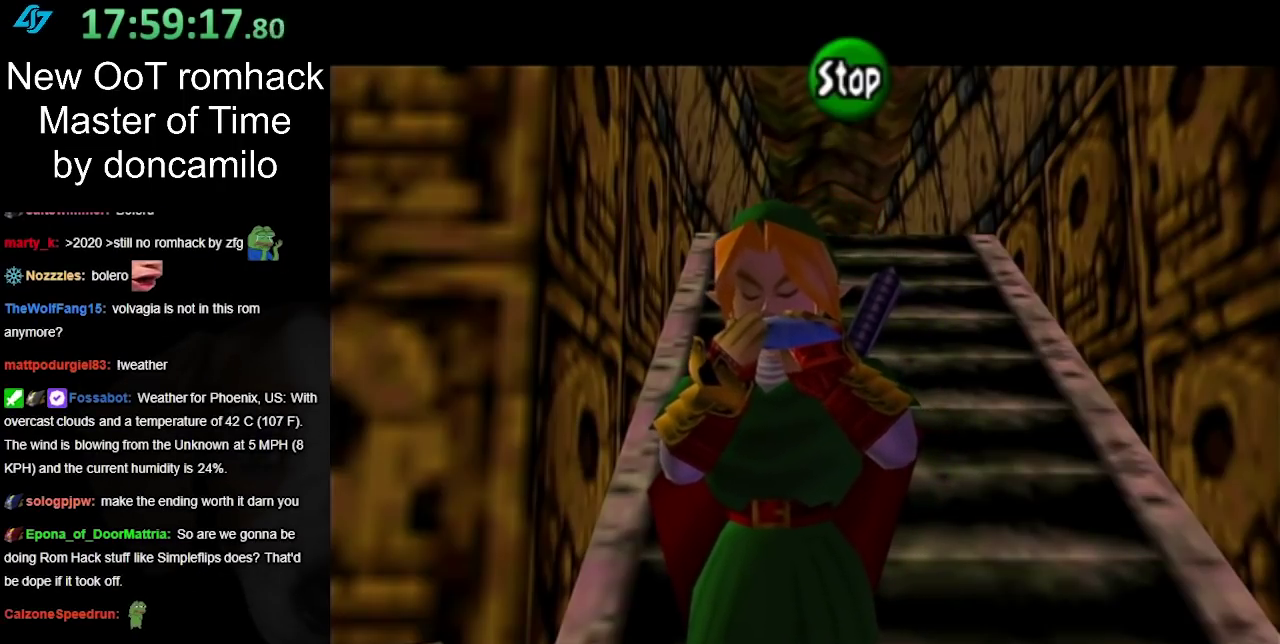
{"buttons": ["START"], "left_stick": "center", "right_stick": "center", "events": [[83, "B", "down"], [200, "B", "up"], [267, "START", "down"]]}
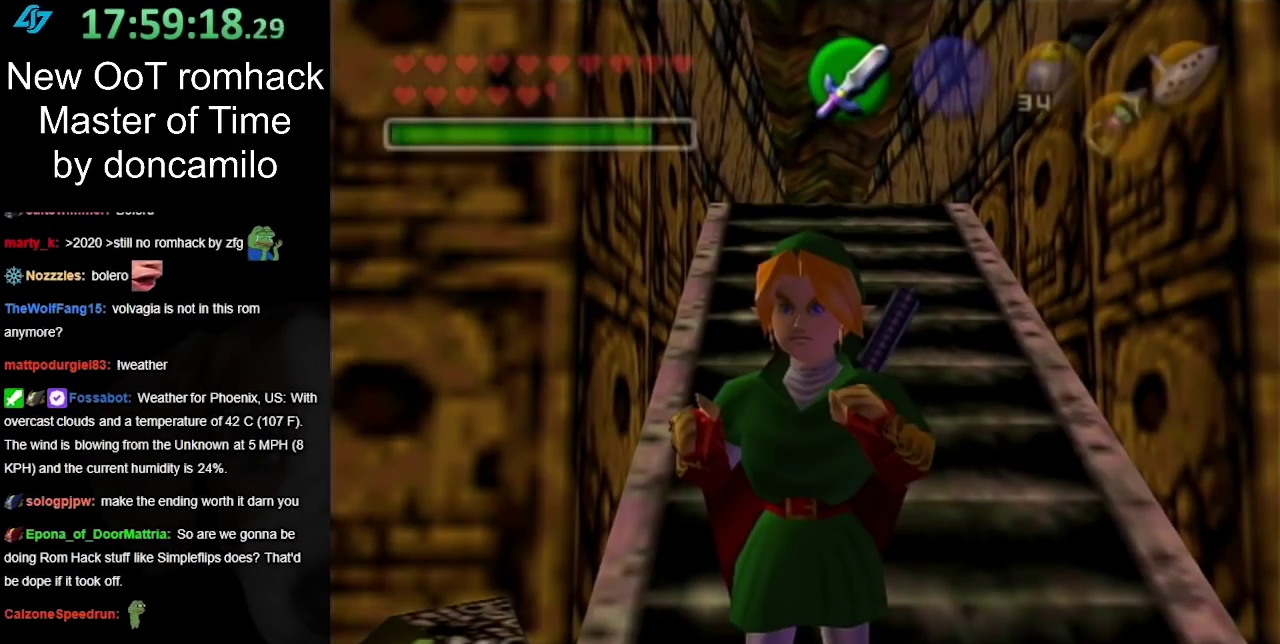
{"buttons": [], "left_stick": "center", "right_stick": "center", "events": [[67, "START", "up"], [167, "START", "down"], [267, "START", "up"]]}
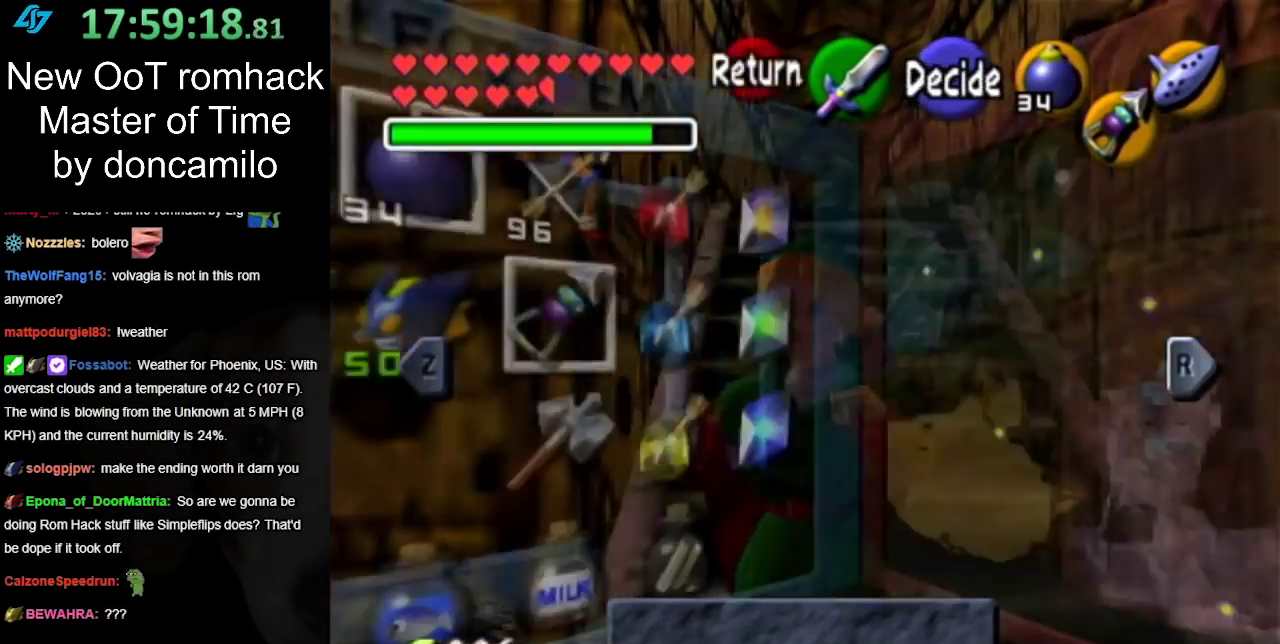
{"buttons": ["L1"], "left_stick": "center", "right_stick": "center", "events": [[383, "L1", "down"]]}
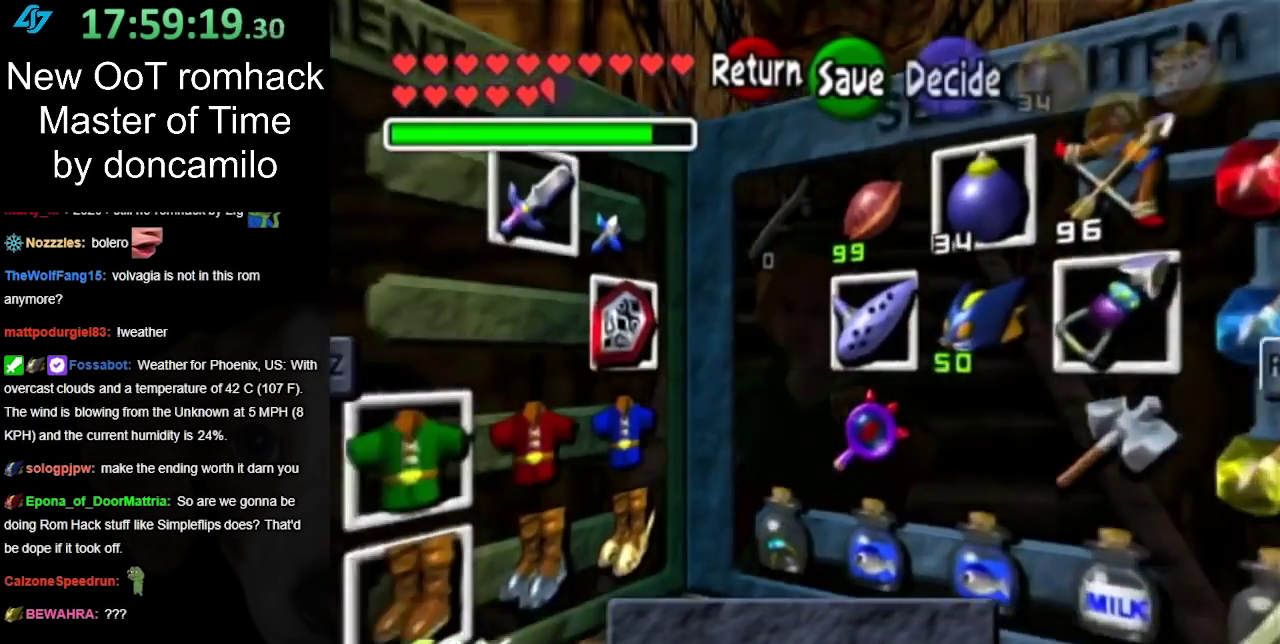
{"buttons": ["L1"], "left_stick": "center", "right_stick": "center", "events": [[100, "L1", "up"], [400, "L1", "down"]]}
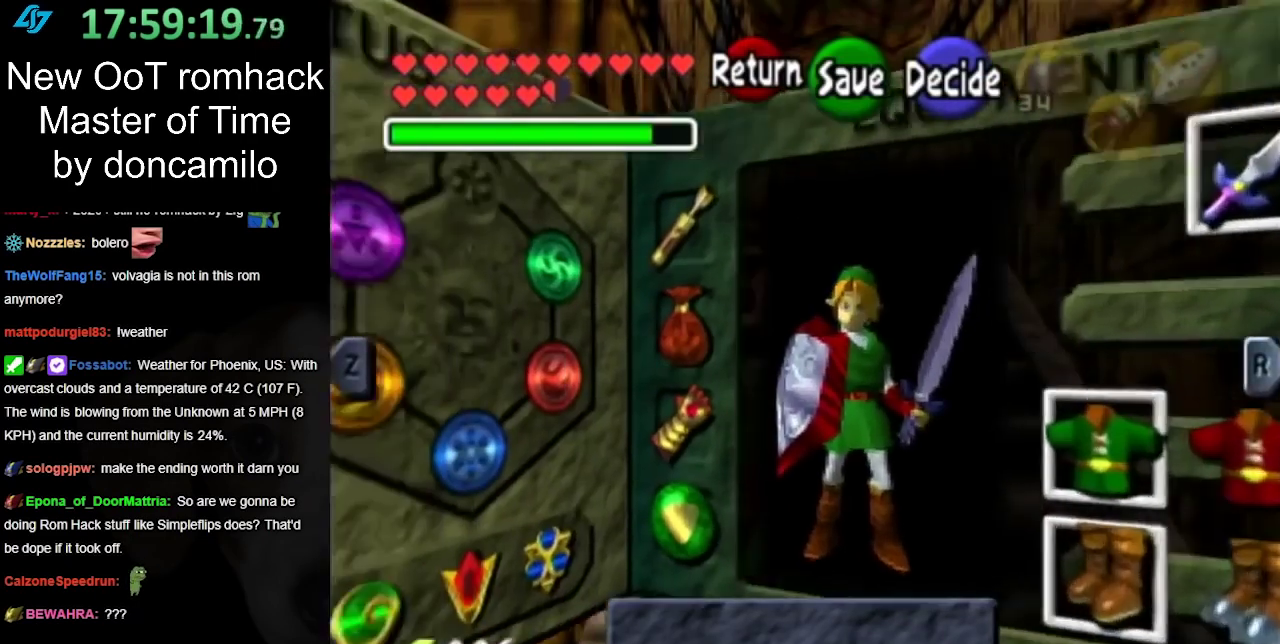
{"buttons": [], "left_stick": "down-left", "right_stick": "center", "events": [[100, "L1", "up"], [133, "left_stick", "left"], [183, "left_stick", "down-left"]]}
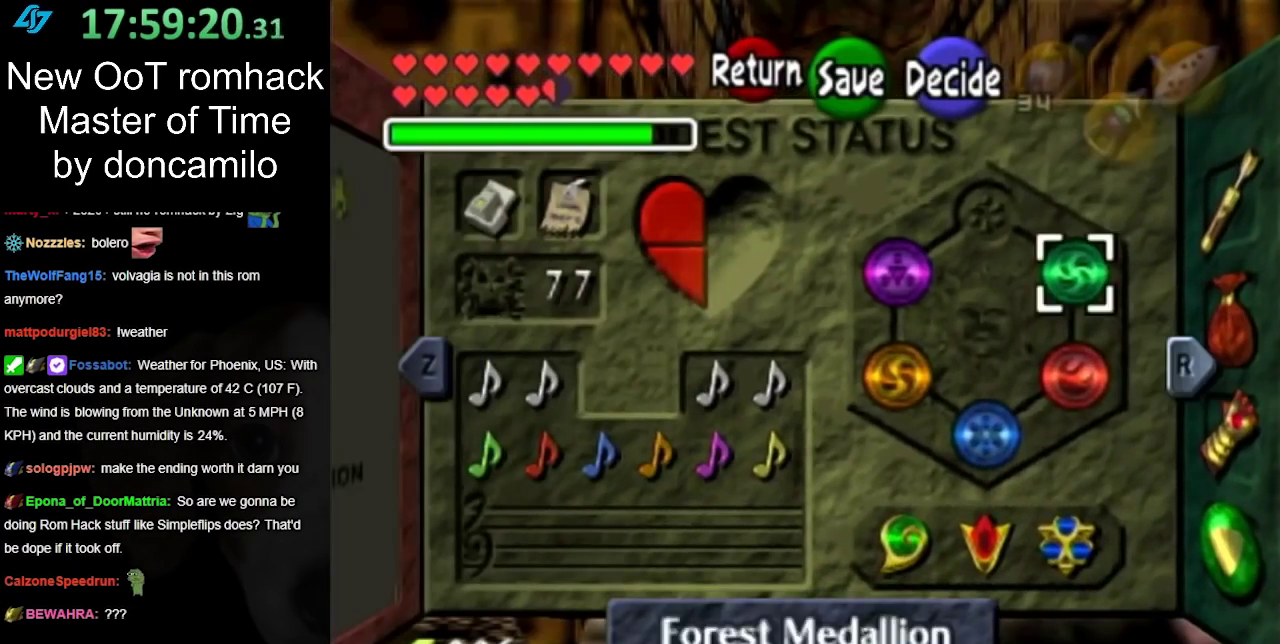
{"buttons": [], "left_stick": "left", "right_stick": "center", "events": [[433, "left_stick", "left"]]}
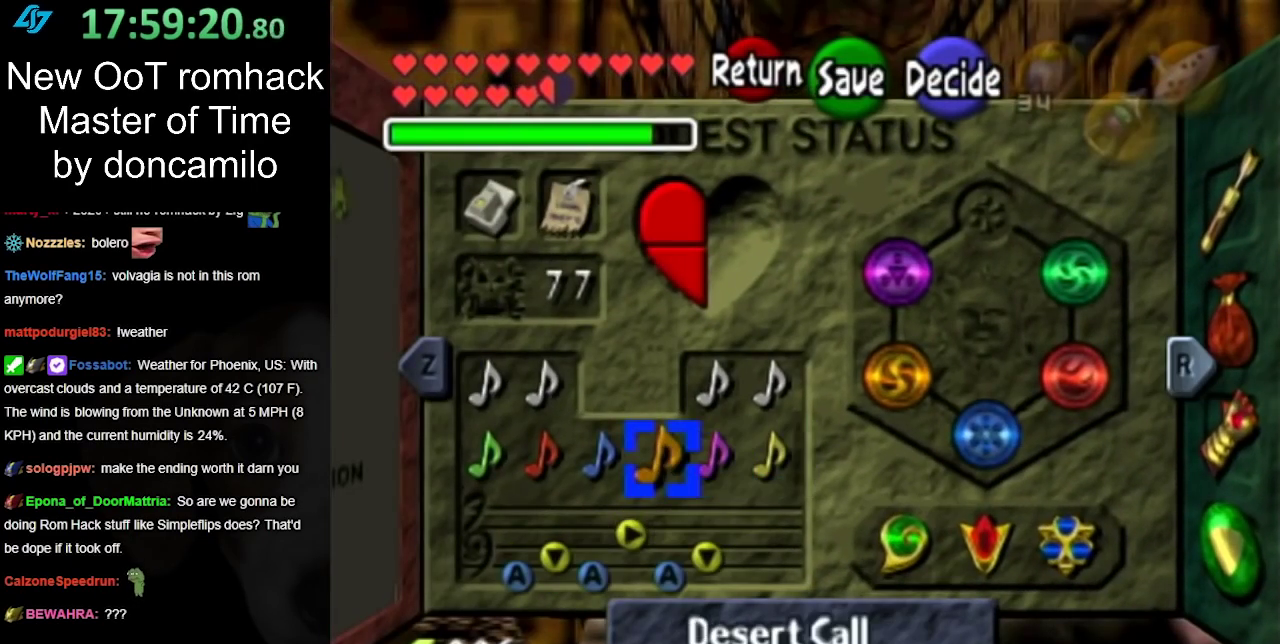
{"buttons": [], "left_stick": "left", "right_stick": "center", "events": [[33, "left_stick", "up-left"], [100, "left_stick", "center"], [350, "left_stick", "left"]]}
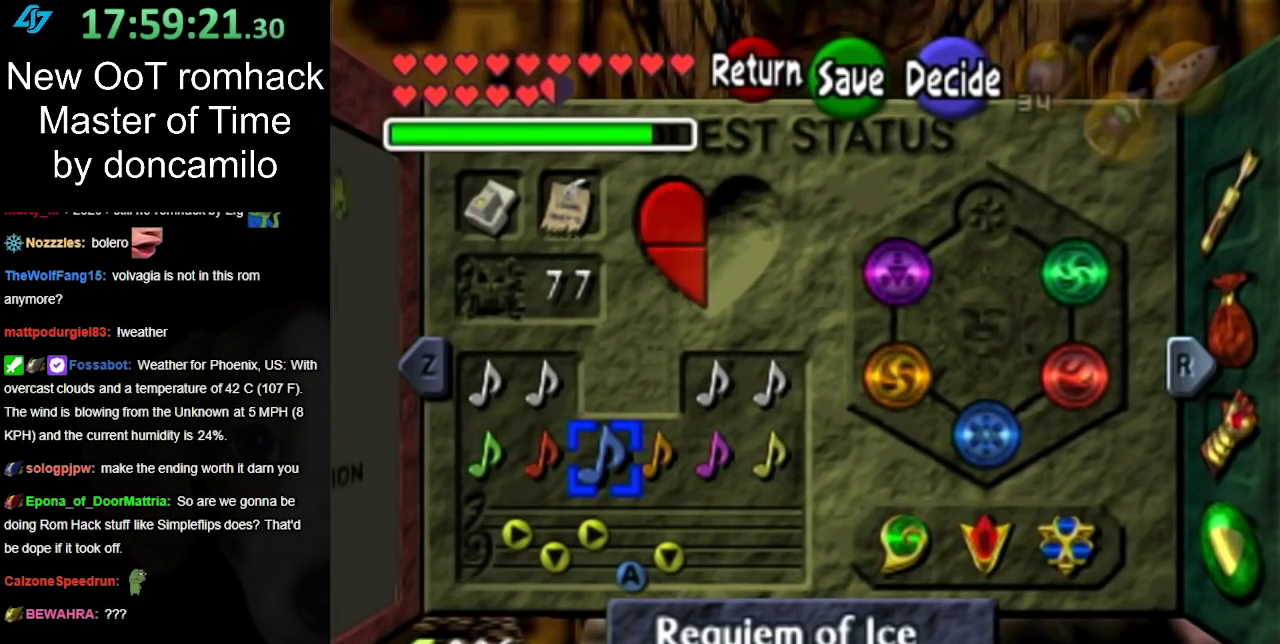
{"buttons": [], "left_stick": "center", "right_stick": "center", "events": [[33, "left_stick", "center"]]}
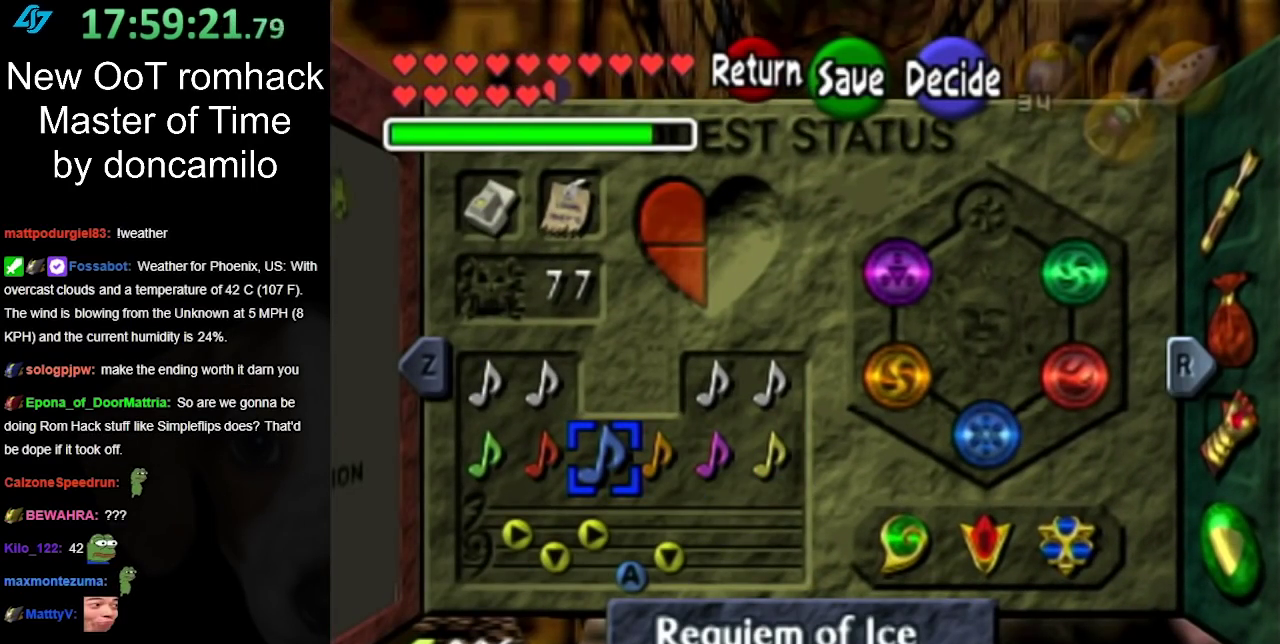
{"buttons": [], "left_stick": "center", "right_stick": "center", "events": []}
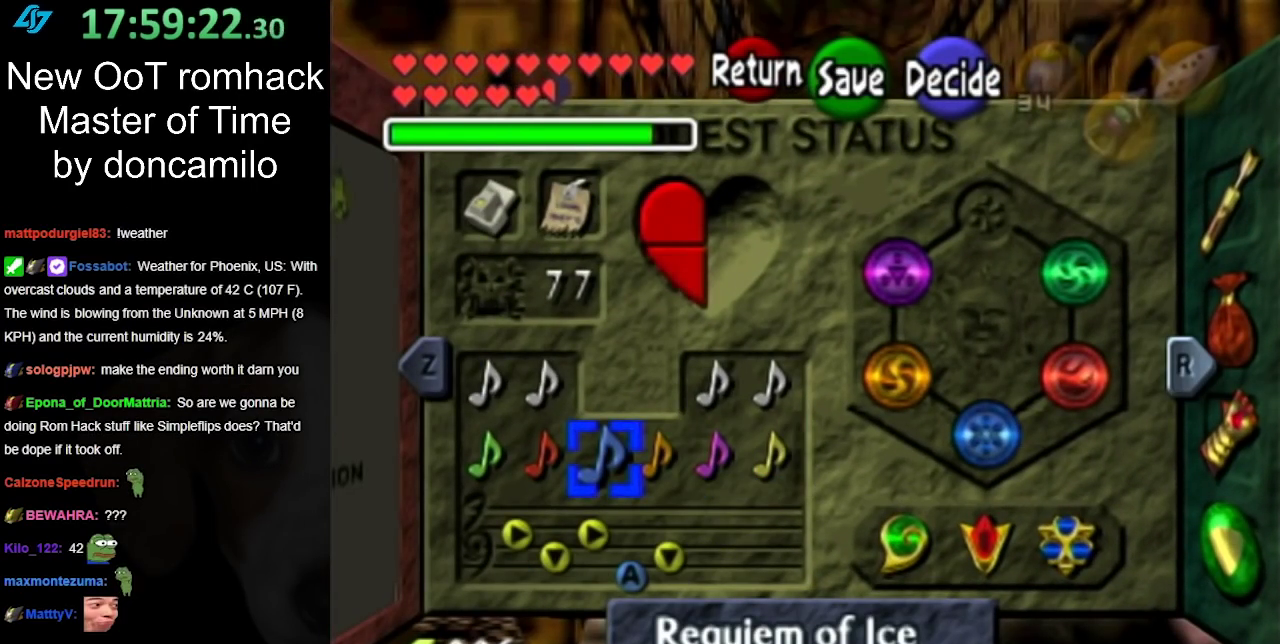
{"buttons": [], "left_stick": "center", "right_stick": "center", "events": []}
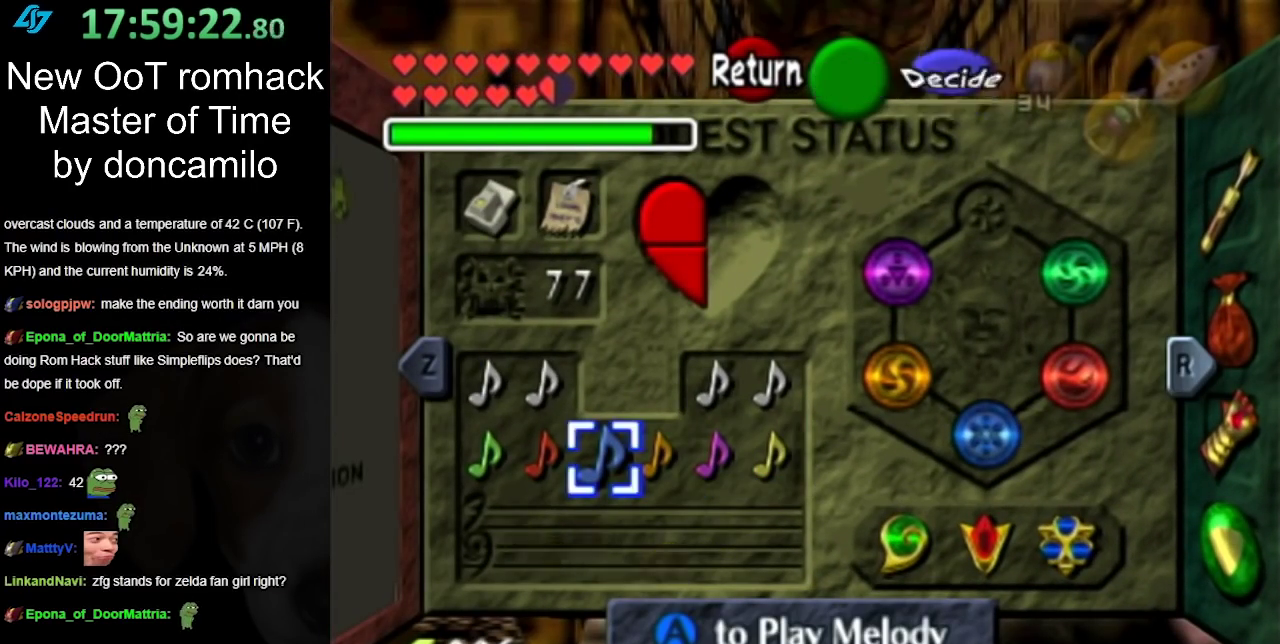
{"buttons": [], "left_stick": "center", "right_stick": "center", "events": [[33, "START", "down"], [167, "START", "up"], [400, "X", "down"], [467, "X", "up"]]}
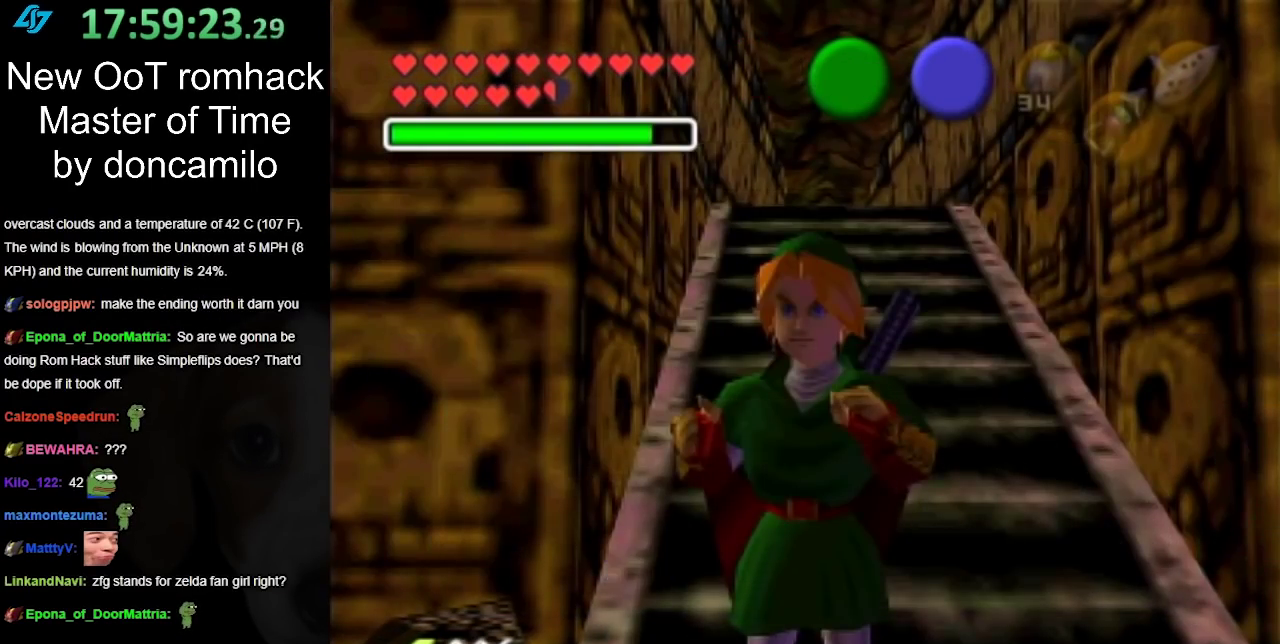
{"buttons": [], "left_stick": "center", "right_stick": "center", "events": [[33, "X", "down"], [150, "X", "up"], [217, "X", "down"], [283, "X", "up"], [367, "X", "down"], [467, "X", "up"]]}
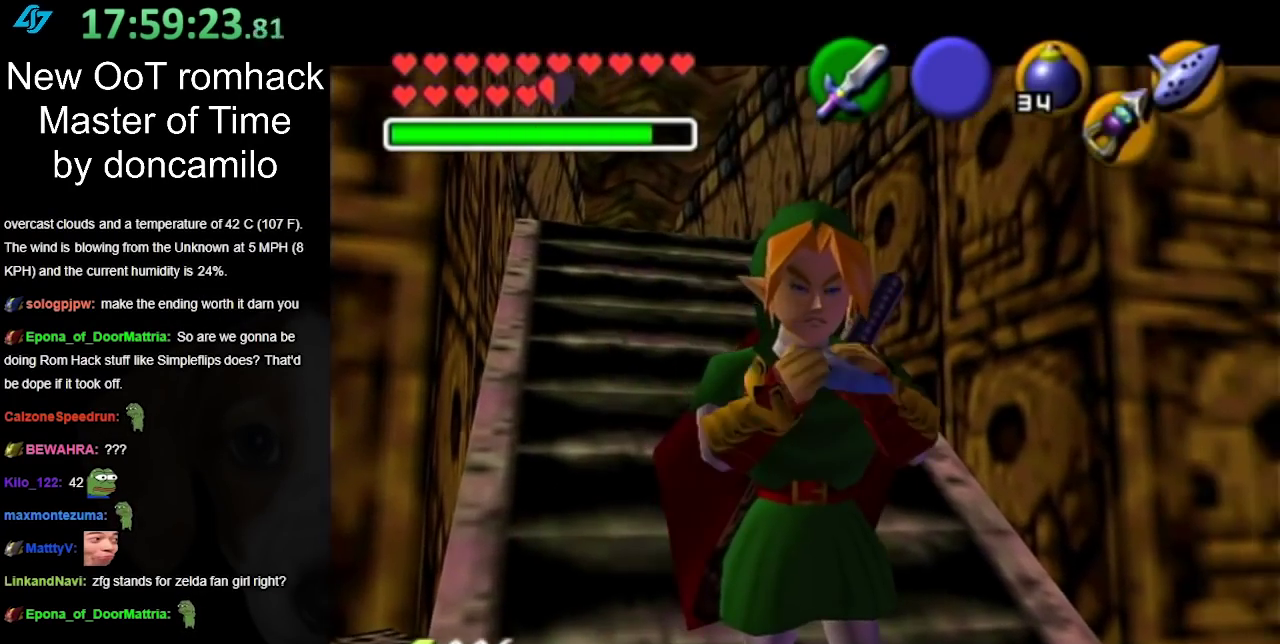
{"buttons": ["A", "X"], "left_stick": "center", "right_stick": "center", "events": [[350, "X", "down"], [500, "A", "down"]]}
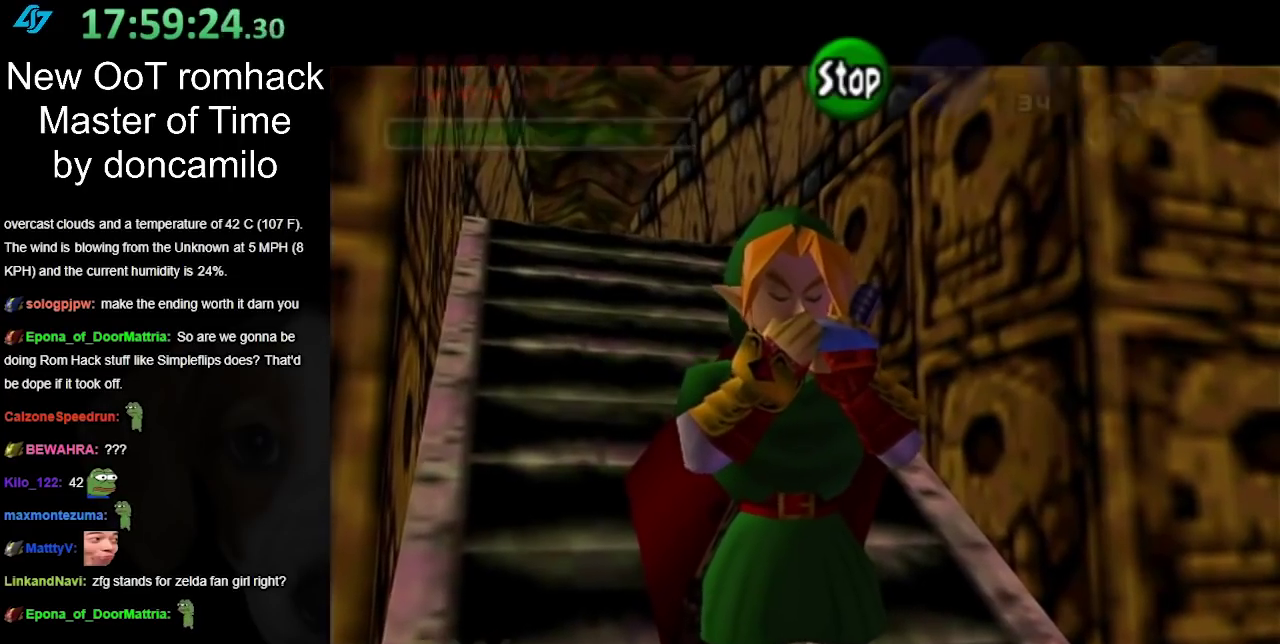
{"buttons": [], "left_stick": "center", "right_stick": "center", "events": [[33, "X", "up"], [150, "A", "up"], [150, "X", "down"], [433, "X", "up"]]}
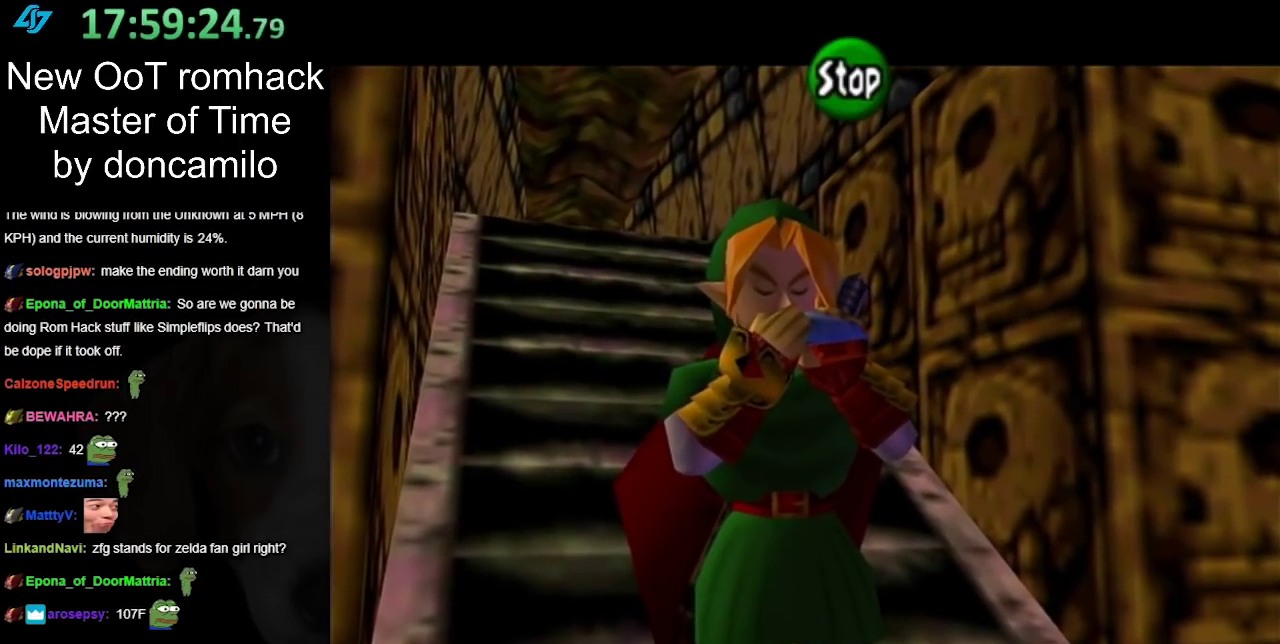
{"buttons": [], "left_stick": "center", "right_stick": "center", "events": [[233, "A", "down"], [500, "A", "up"]]}
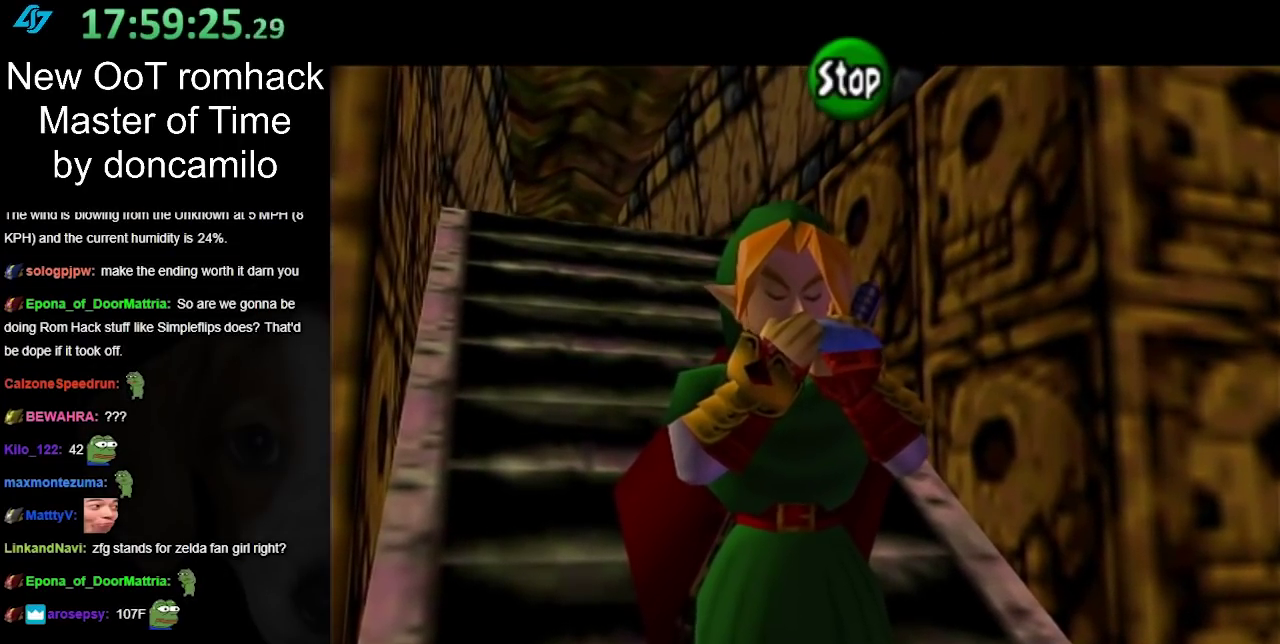
{"buttons": ["X"], "left_stick": "center", "right_stick": "center", "events": [[467, "X", "down"]]}
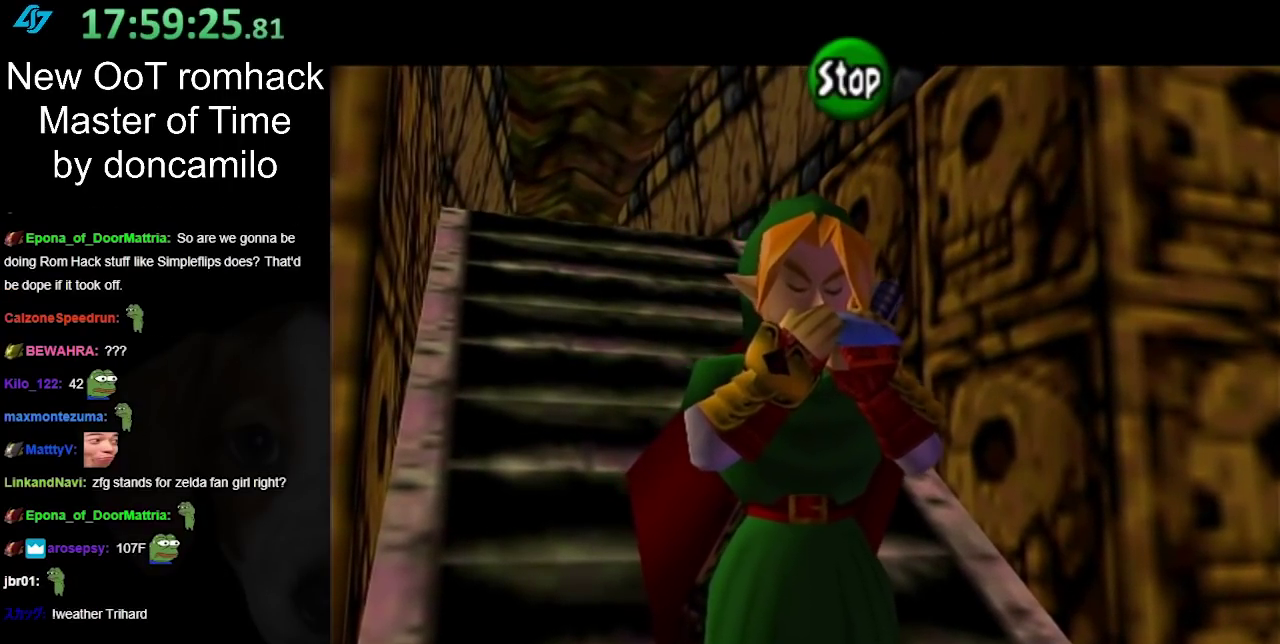
{"buttons": [], "left_stick": "center", "right_stick": "center", "events": [[133, "A", "down"], [133, "X", "up"], [267, "A", "up"], [267, "X", "down"], [417, "X", "up"]]}
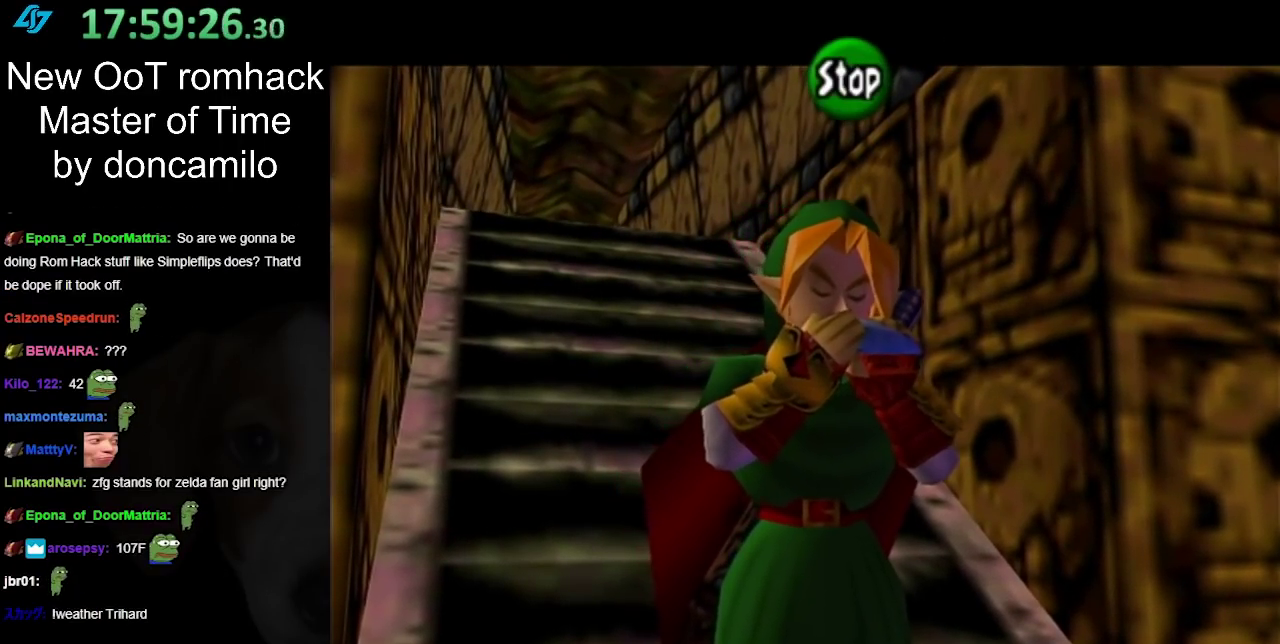
{"buttons": [], "left_stick": "center", "right_stick": "center", "events": [[200, "A", "down"], [400, "A", "up"]]}
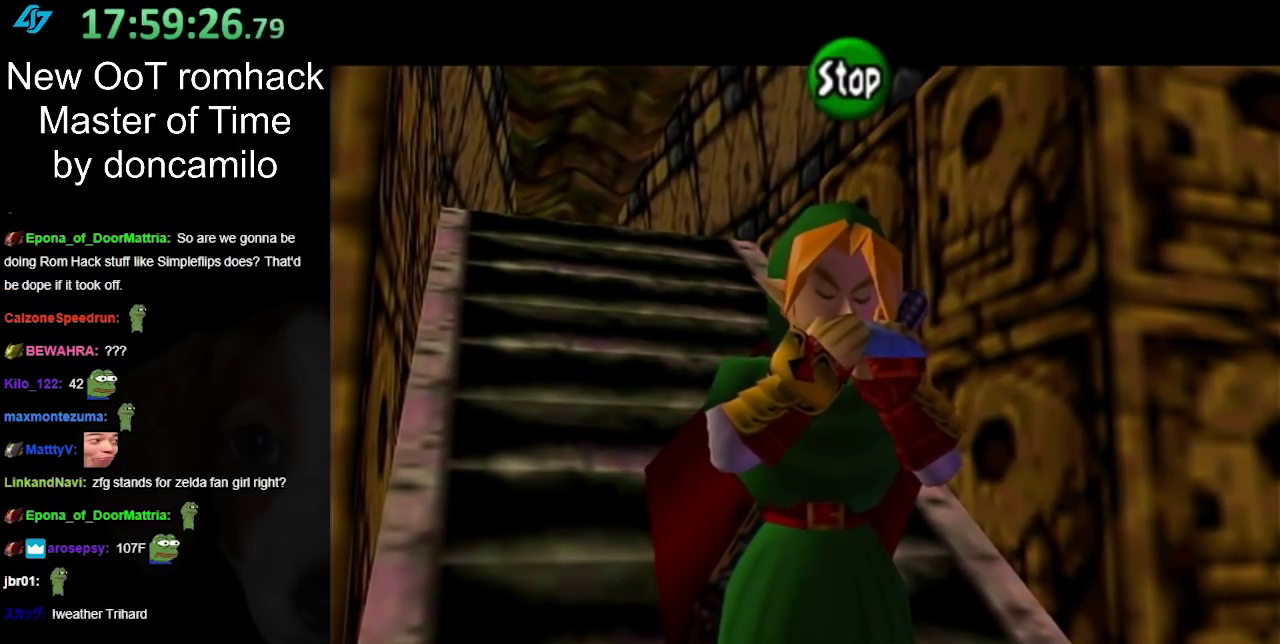
{"buttons": [], "left_stick": "center", "right_stick": "center", "events": []}
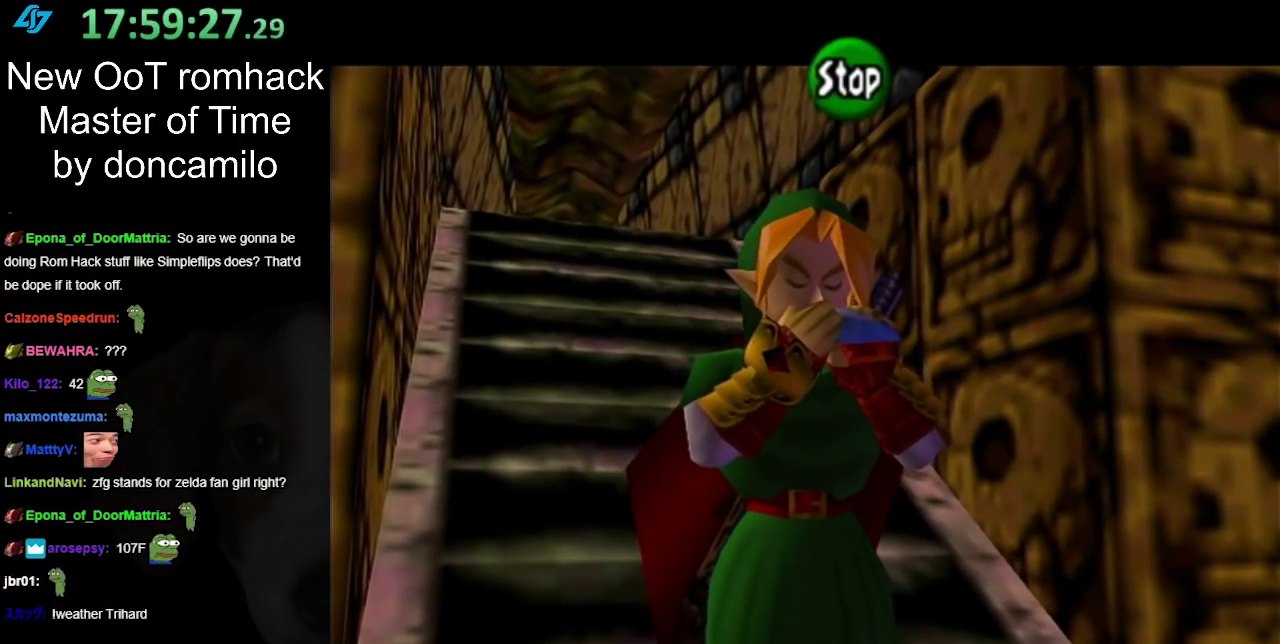
{"buttons": ["X"], "left_stick": "center", "right_stick": "center", "events": [[483, "X", "down"]]}
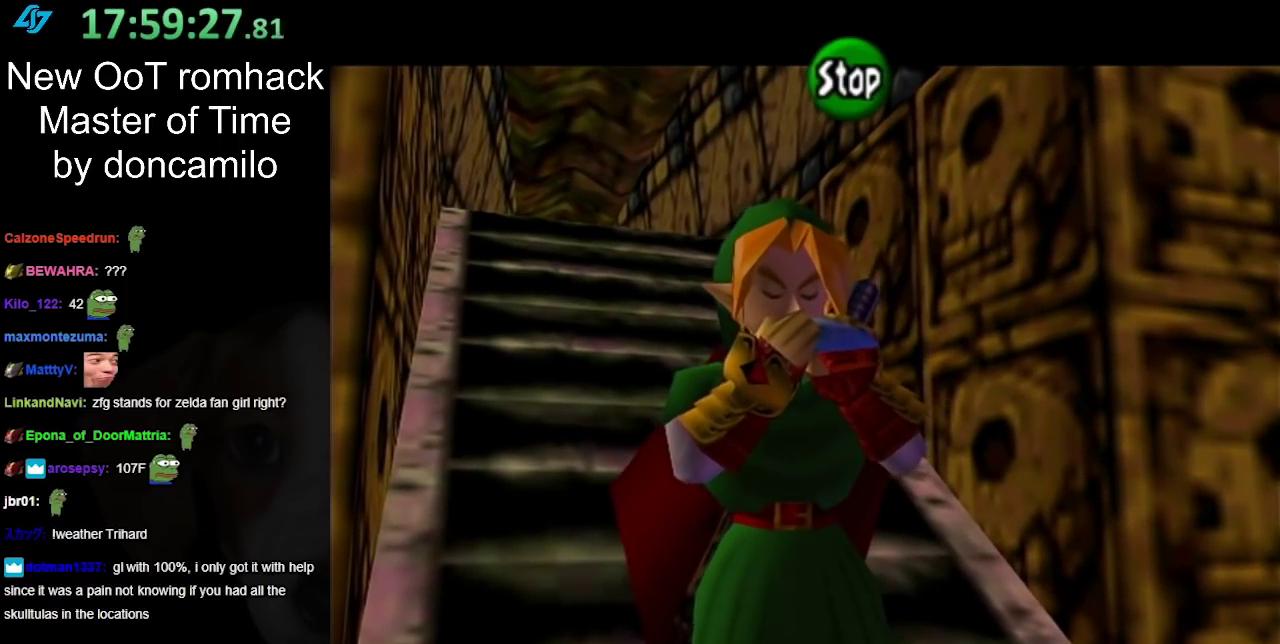
{"buttons": [], "left_stick": "center", "right_stick": "center", "events": [[150, "X", "up"], [300, "X", "down"], [450, "X", "up"]]}
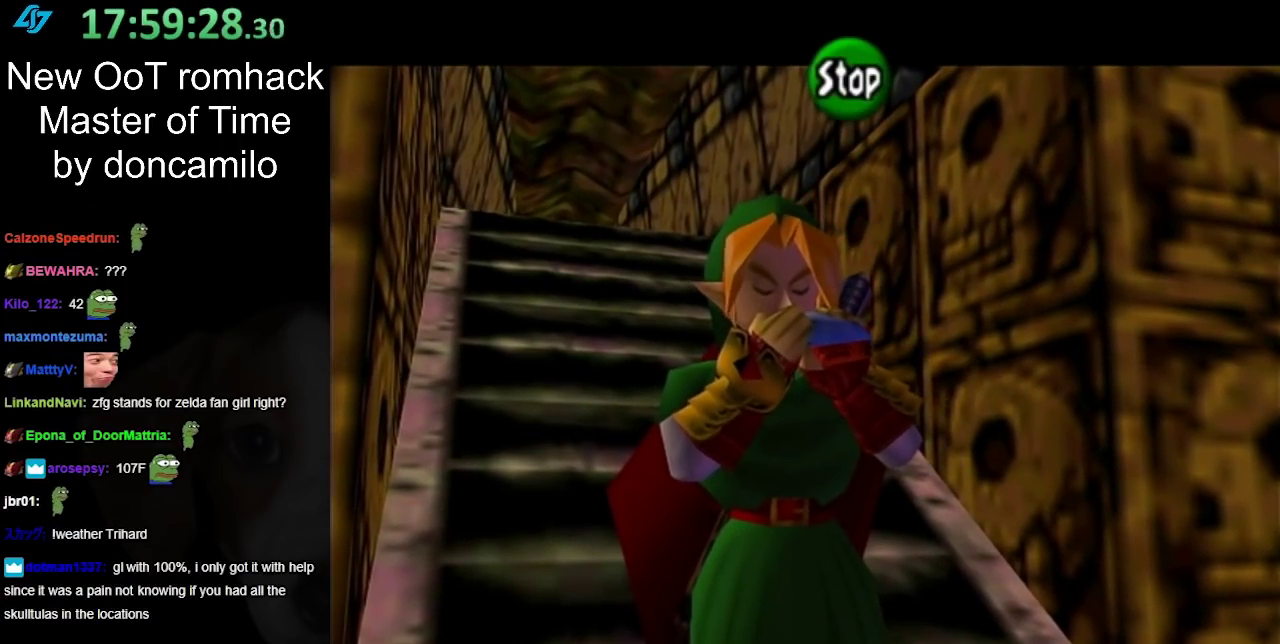
{"buttons": [], "left_stick": "center", "right_stick": "center", "events": []}
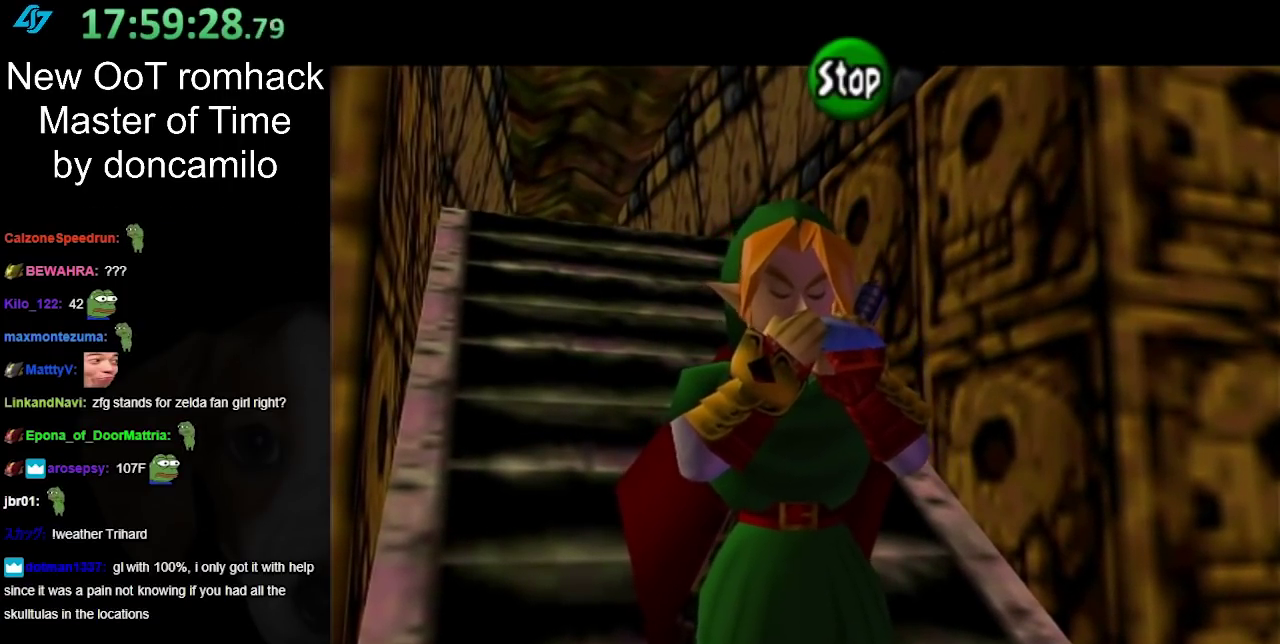
{"buttons": [], "left_stick": "center", "right_stick": "center", "events": []}
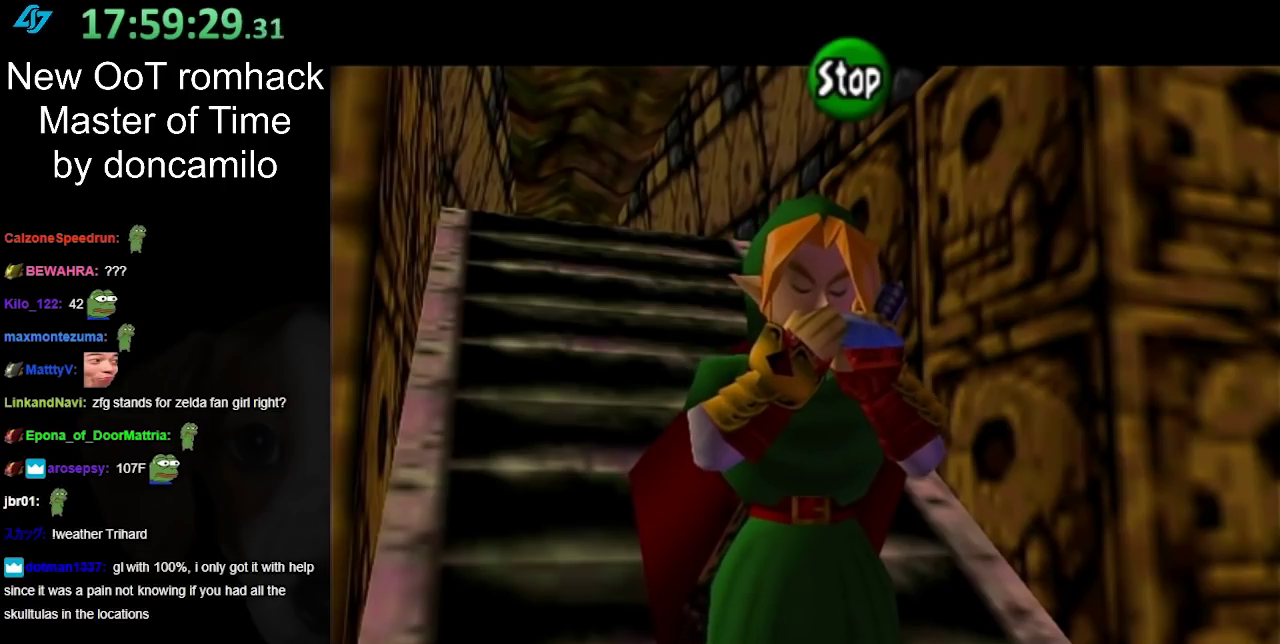
{"buttons": [], "left_stick": "center", "right_stick": "center", "events": []}
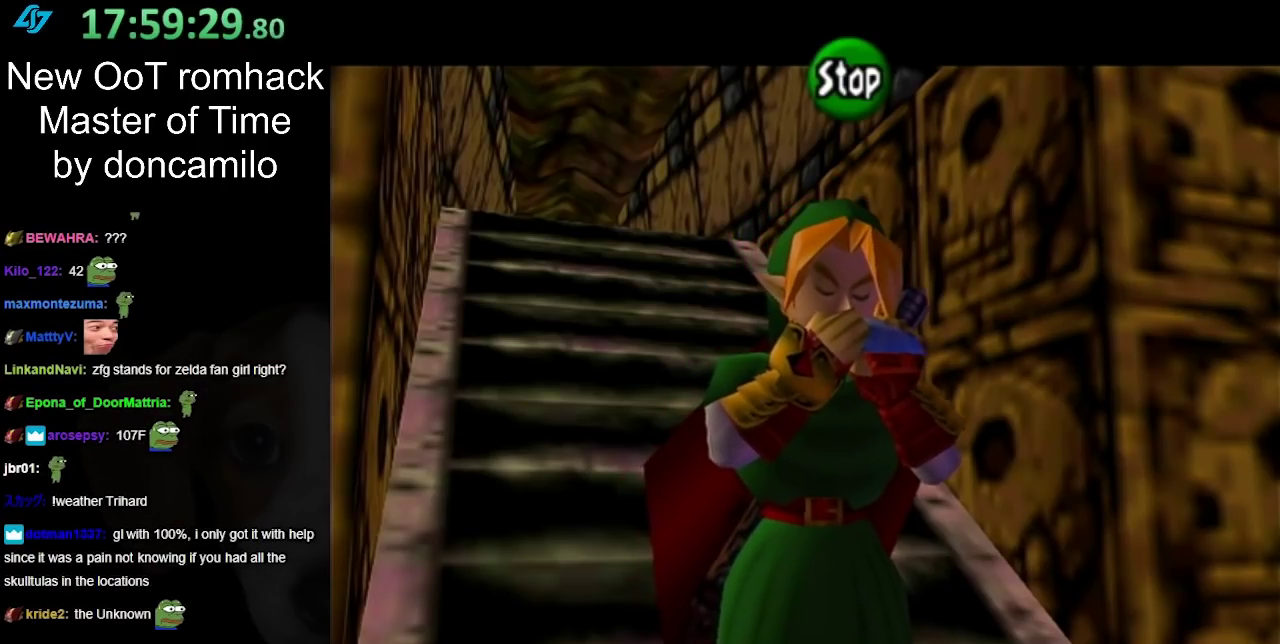
{"buttons": [], "left_stick": "center", "right_stick": "center", "events": []}
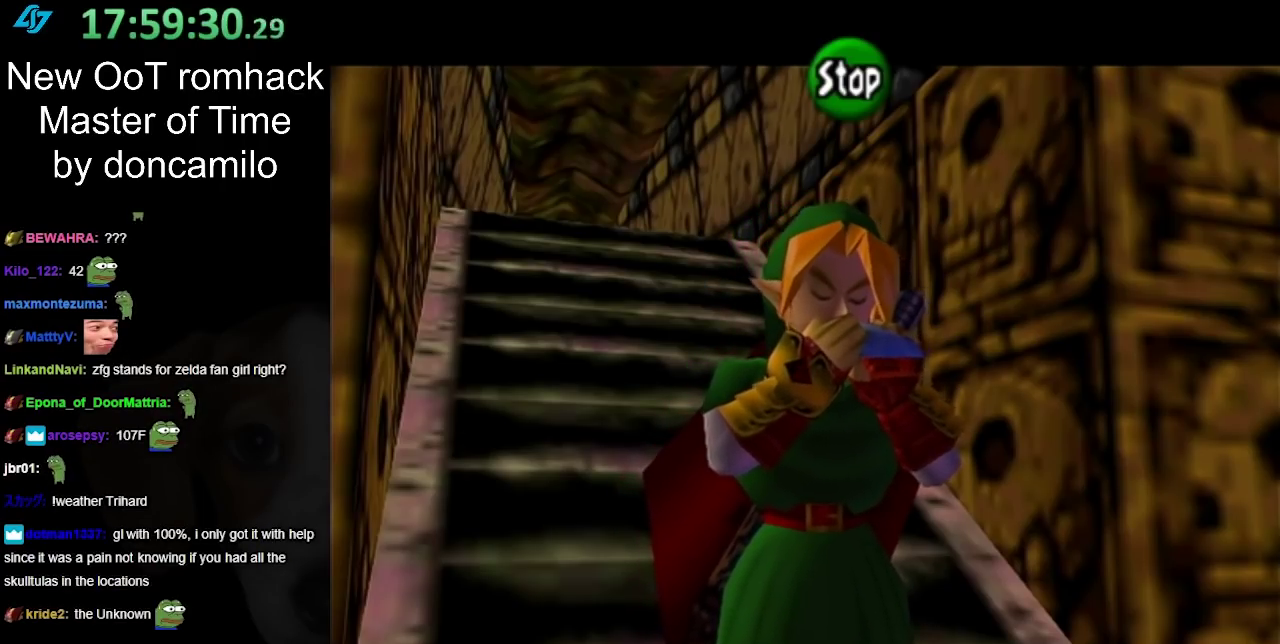
{"buttons": ["X"], "left_stick": "center", "right_stick": "center", "events": [[167, "X", "down"]]}
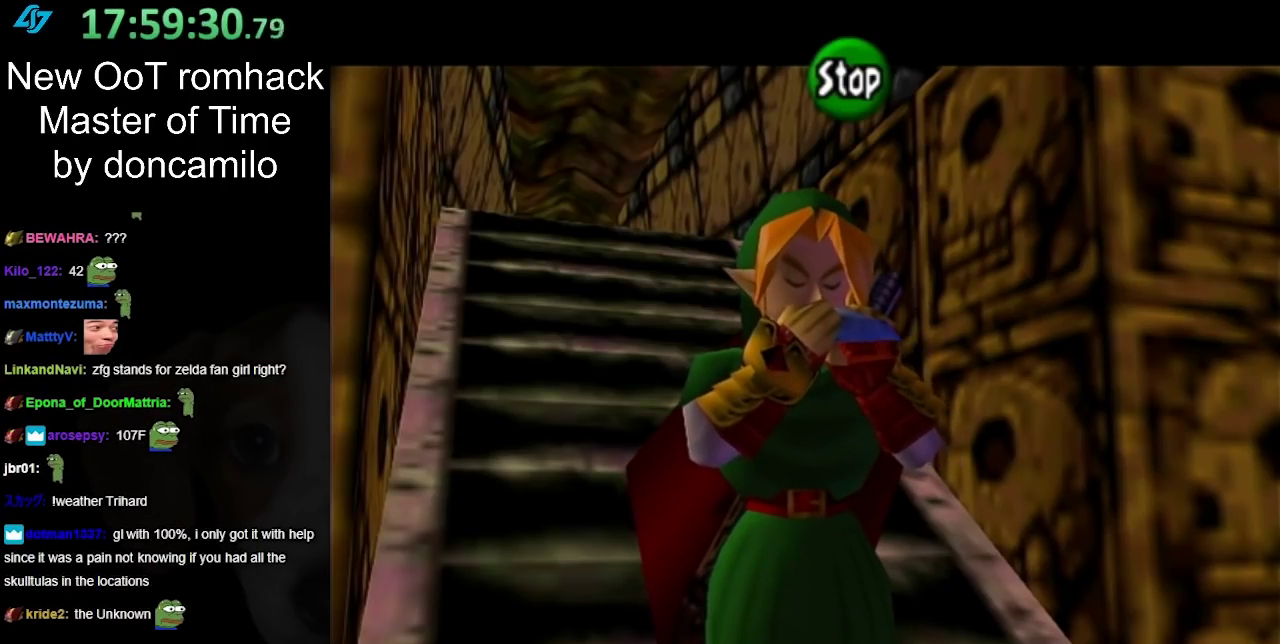
{"buttons": ["X"], "left_stick": "center", "right_stick": "center", "events": [[17, "X", "up"], [450, "X", "down"]]}
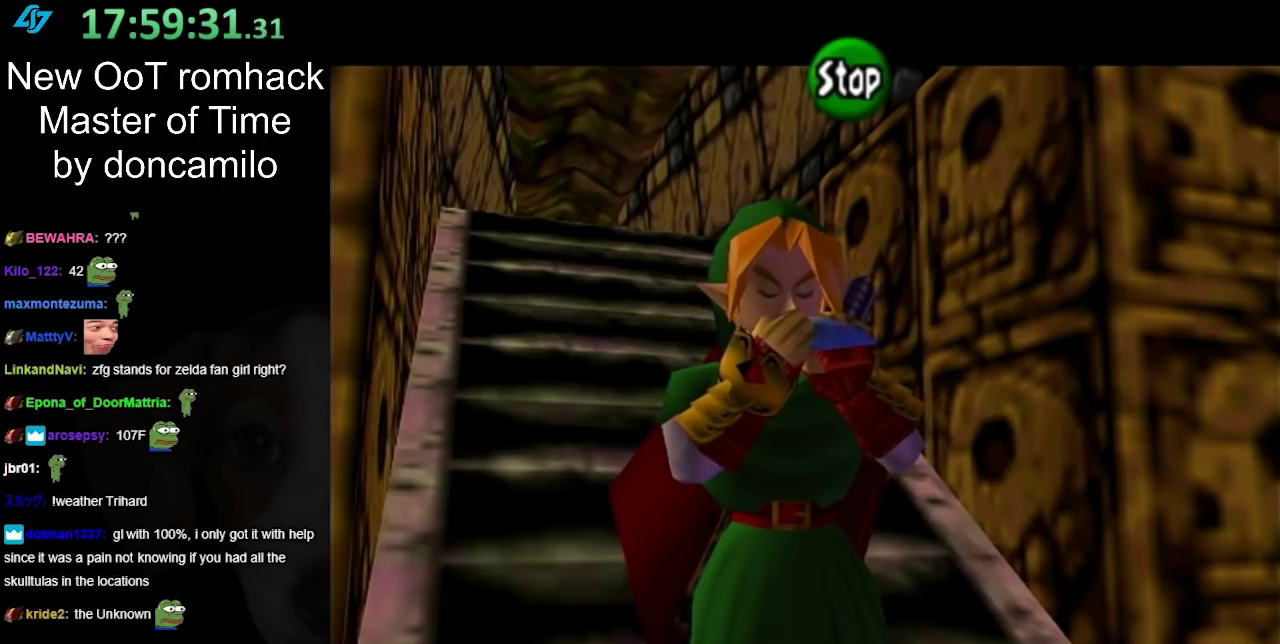
{"buttons": ["Z"], "left_stick": "center", "right_stick": "center", "events": [[150, "X", "up"], [333, "A", "down"], [417, "A", "up"], [483, "Z", "down"]]}
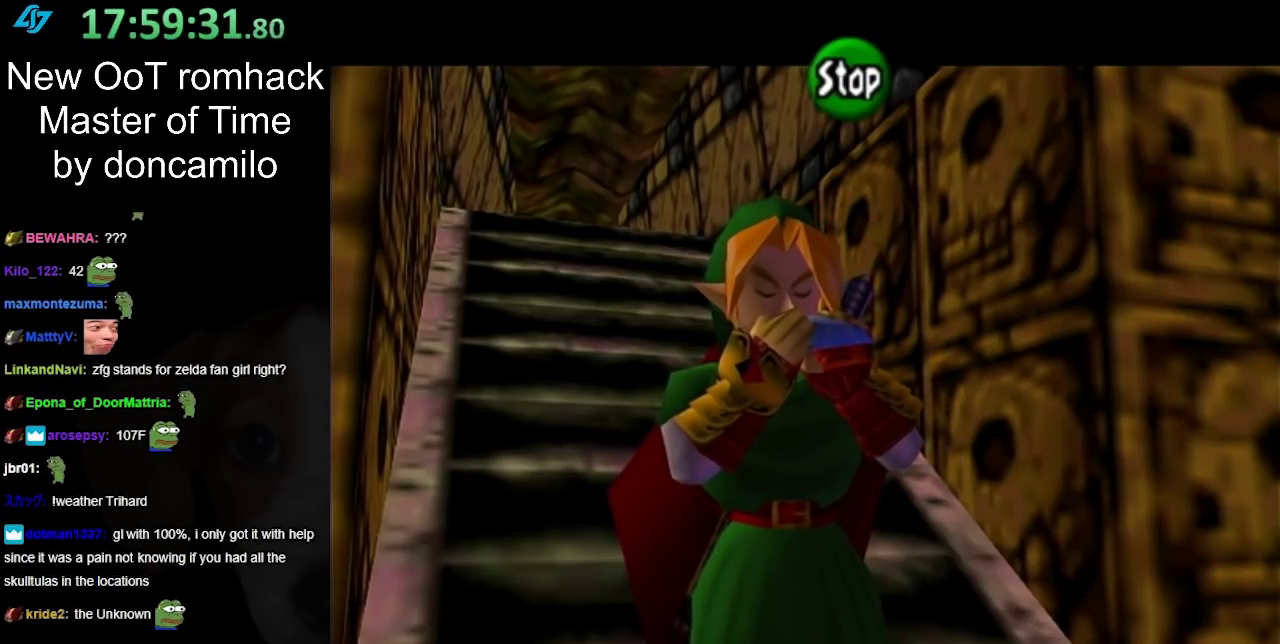
{"buttons": [], "left_stick": "center", "right_stick": "center", "events": [[117, "Z", "up"]]}